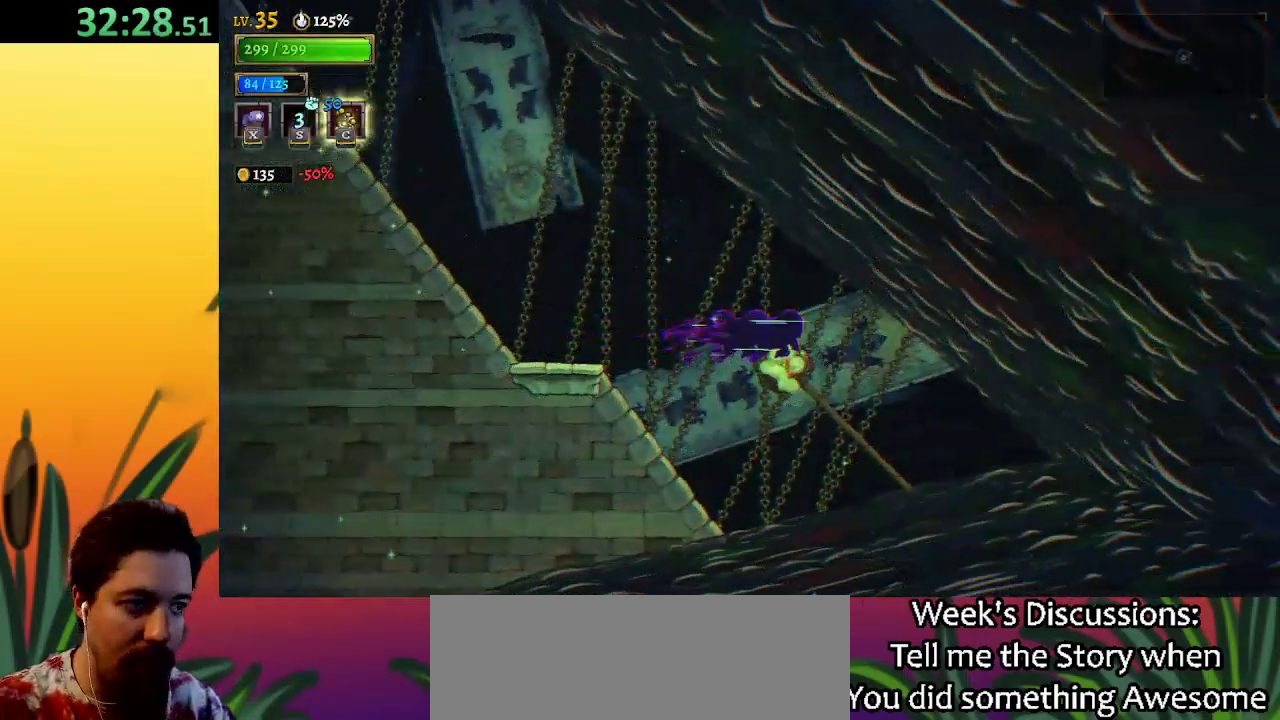
Gameplay with keyboard; each line is a JSON object with the keys held at the frame after it. "events" lists presses ("down") and releases ("up") of "a", "c", "d", "down", "left", "right", "s", "up", "x" and "z" between this image and that frame as [ms after this image, input, new state], when the widget could be followed in between. No other keys are recorded. Mouse input is not recorded.
{"keys": [], "events": [[50, "up", "up"]]}
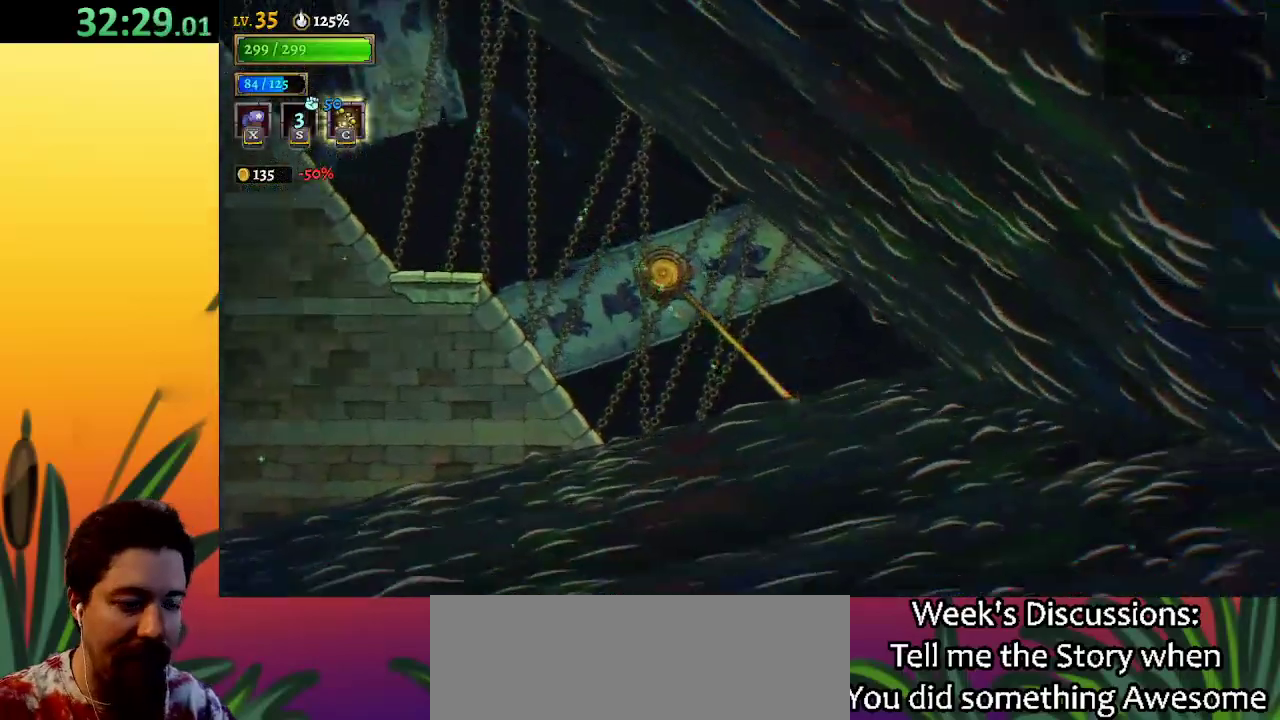
{"keys": [], "events": []}
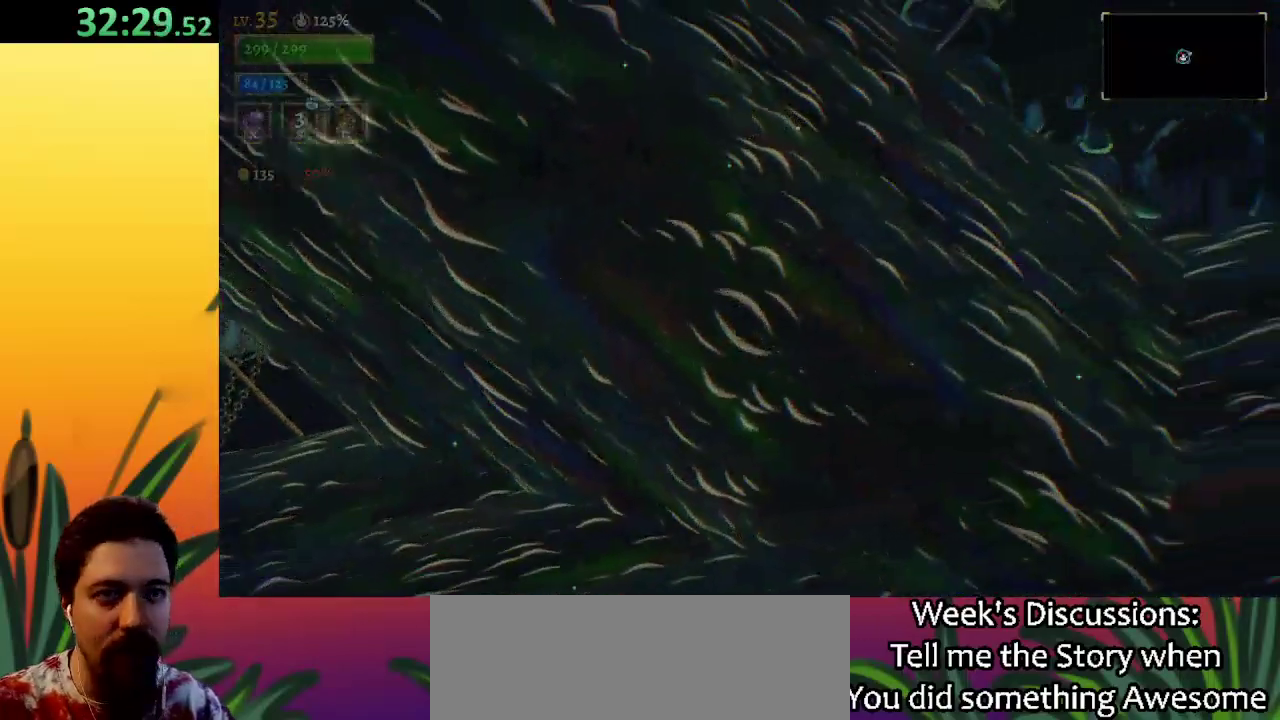
{"keys": [], "events": []}
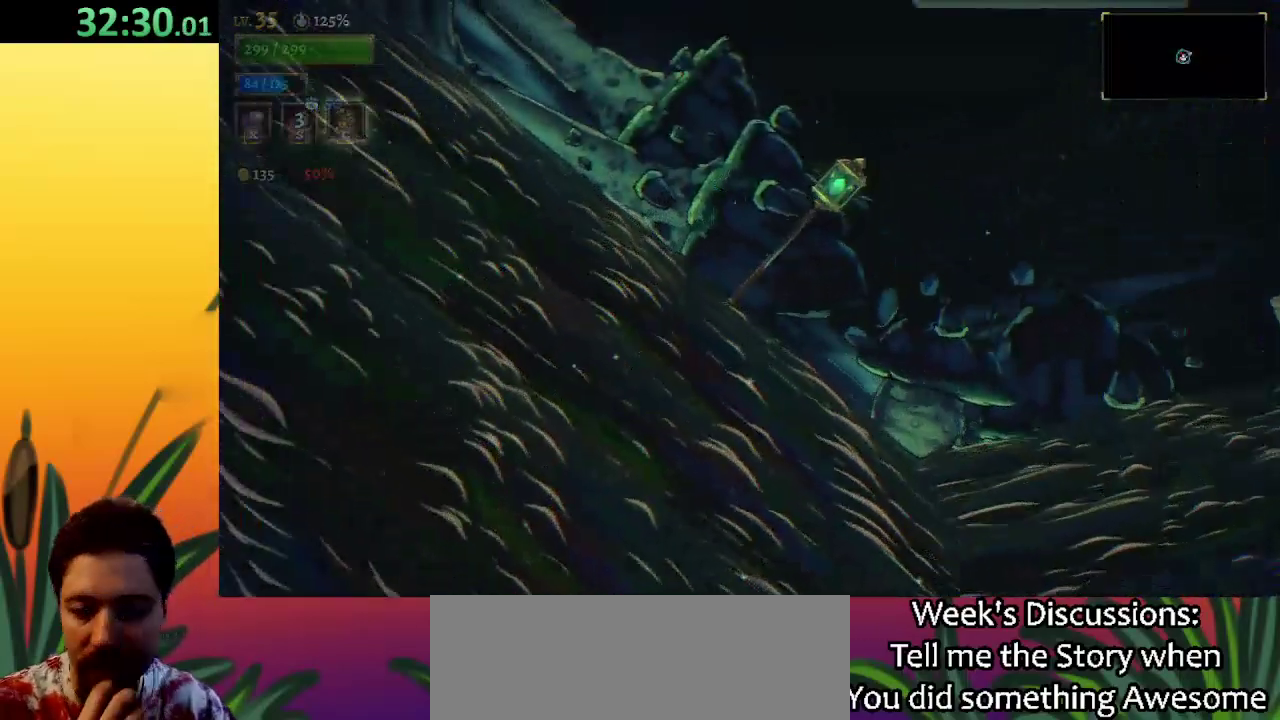
{"keys": [], "events": []}
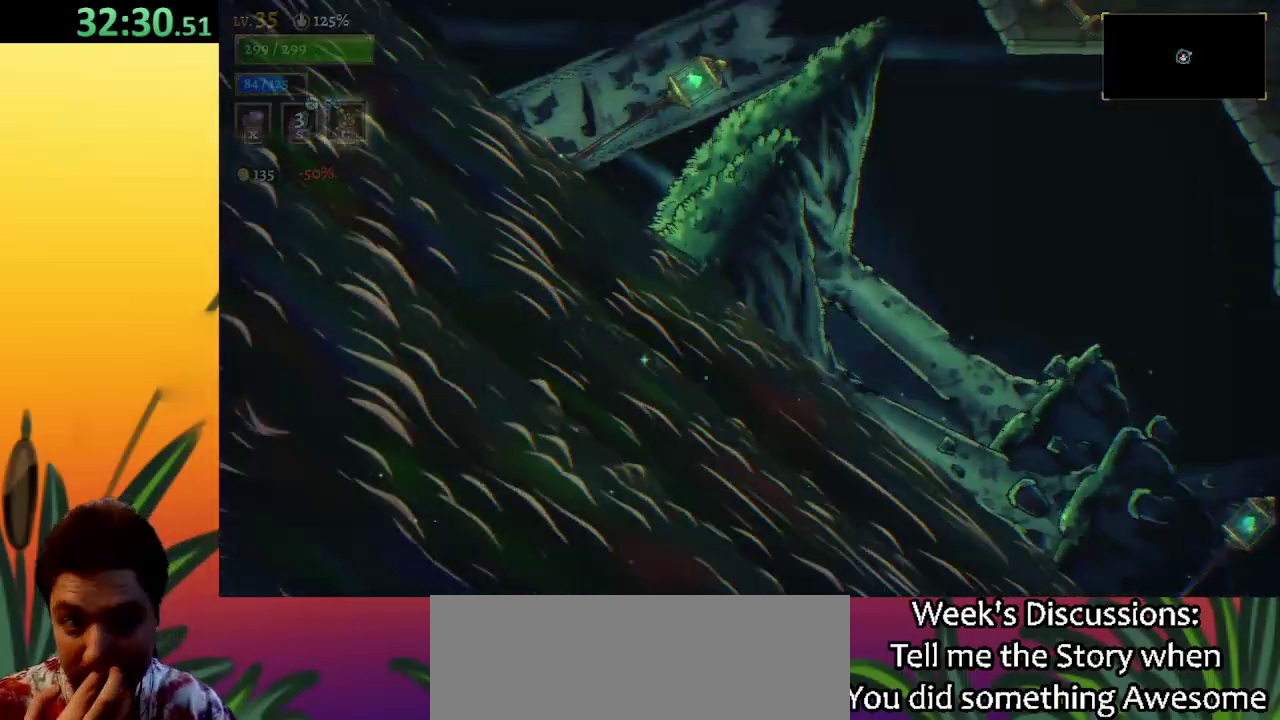
{"keys": [], "events": []}
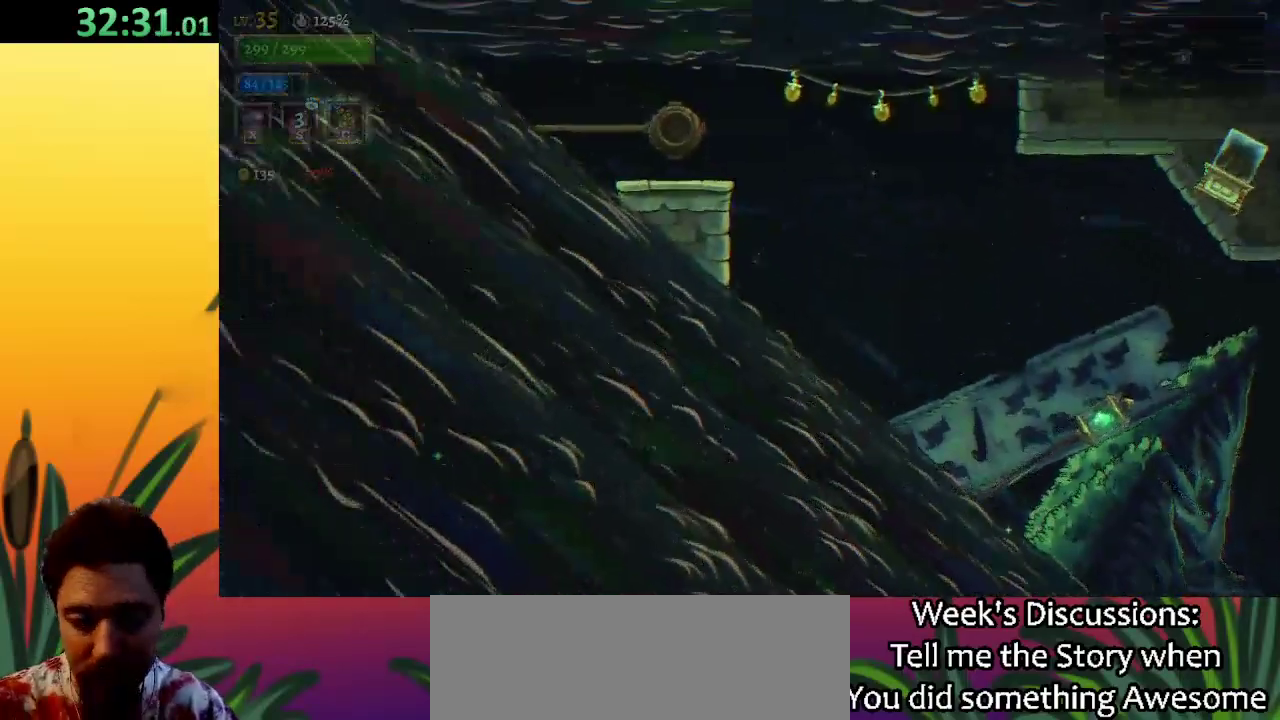
{"keys": [], "events": []}
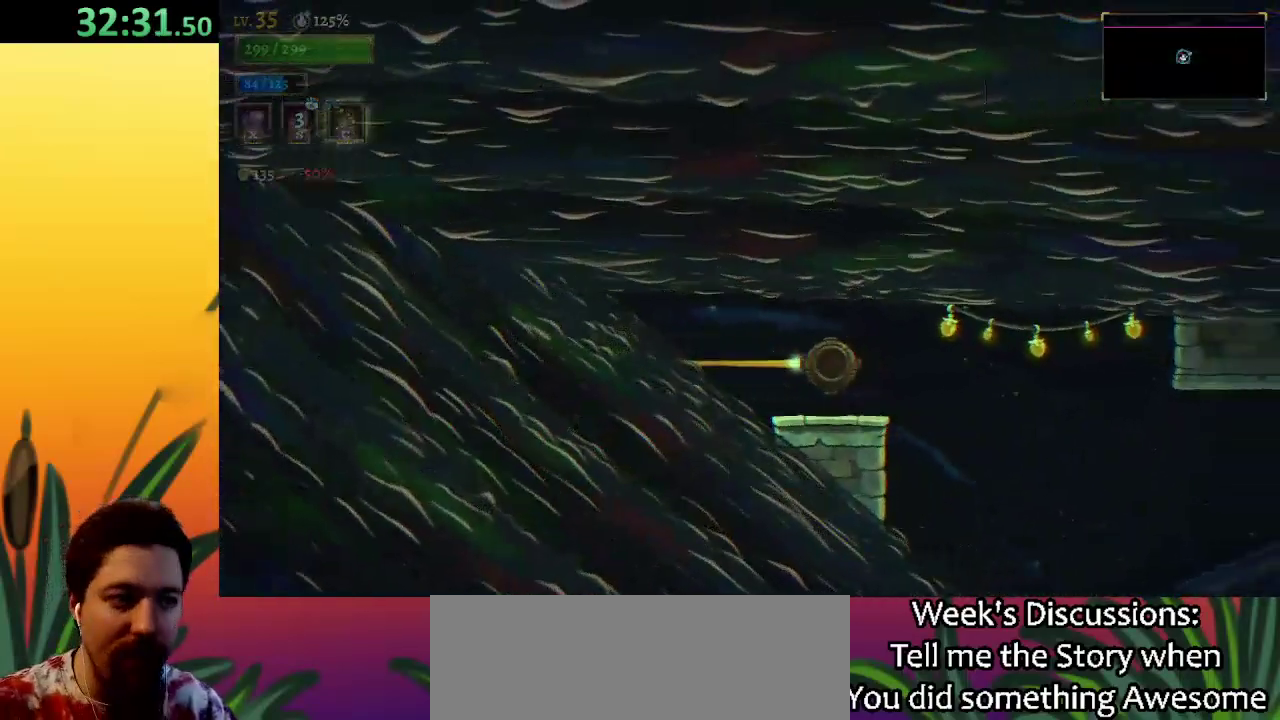
{"keys": ["right"], "events": [[483, "right", "down"]]}
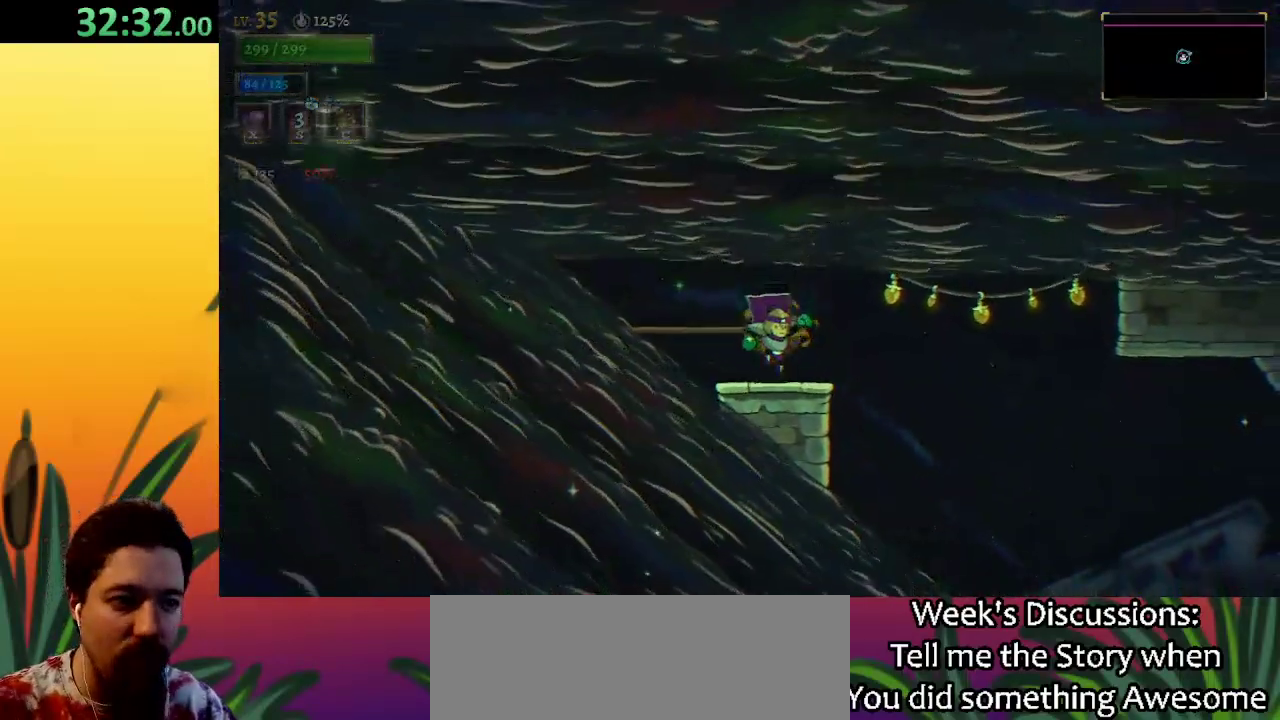
{"keys": ["right"], "events": []}
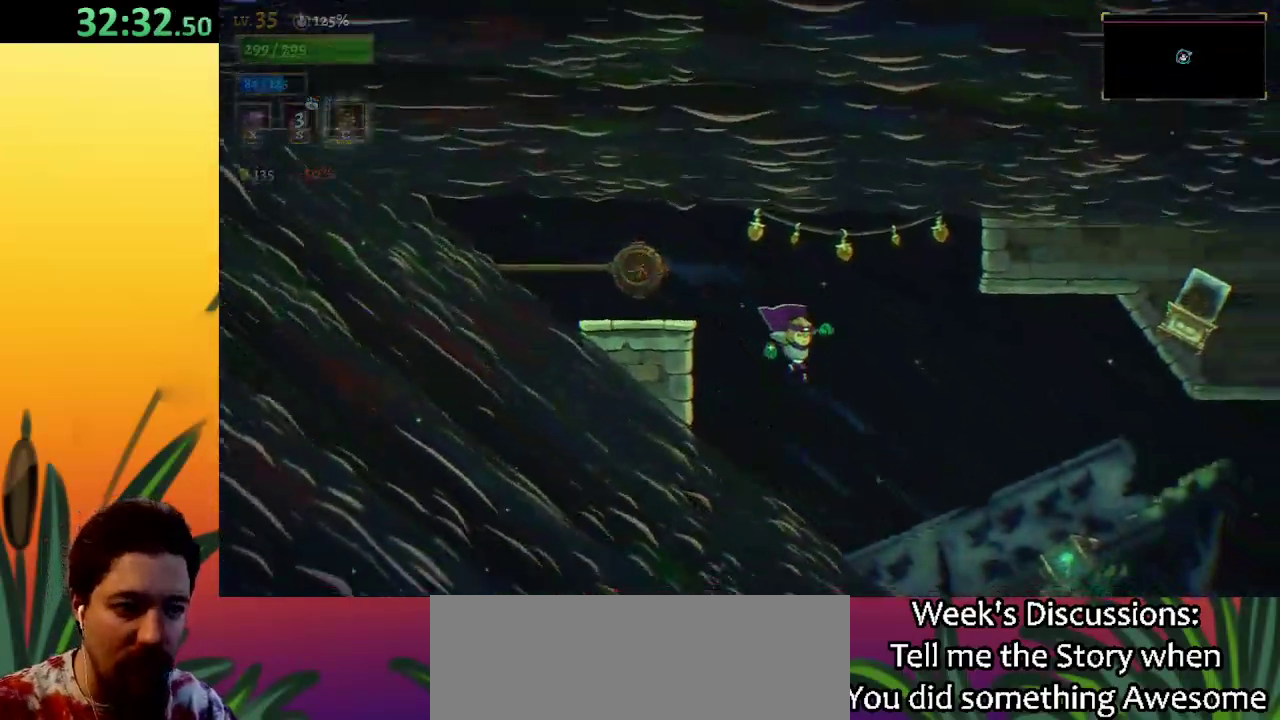
{"keys": ["d", "right"], "events": [[333, "d", "down"]]}
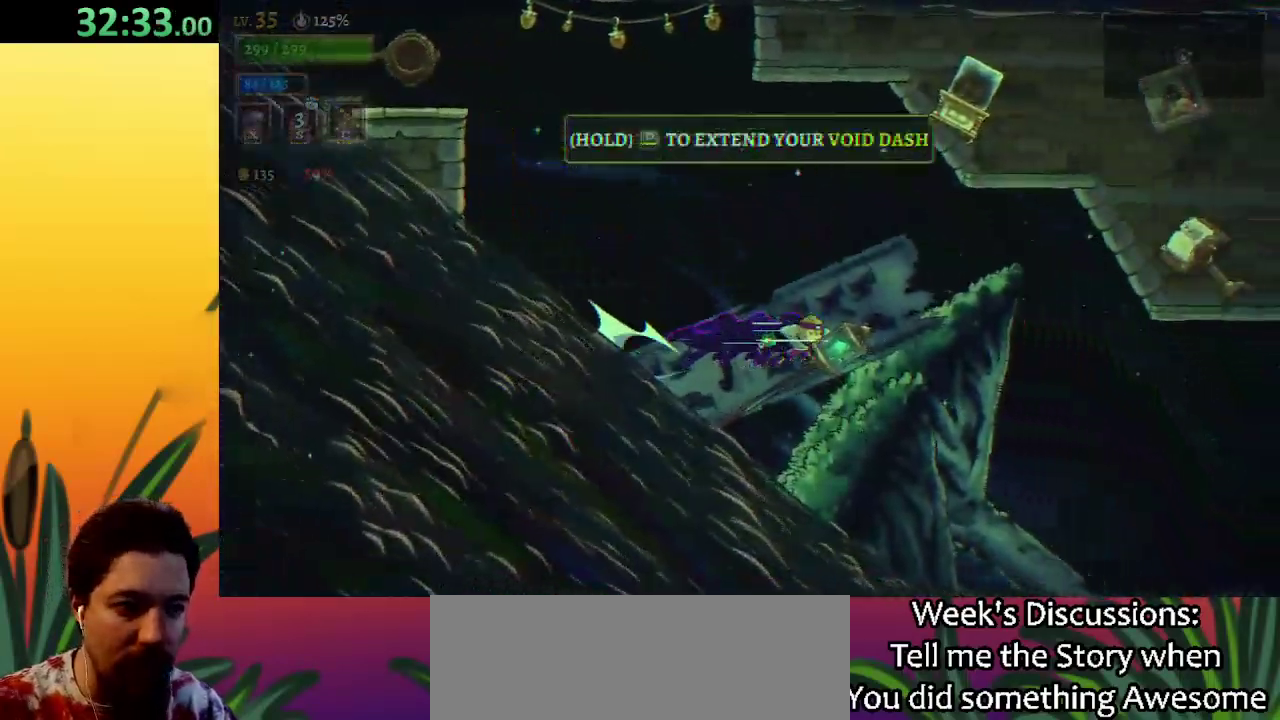
{"keys": ["d", "right"], "events": []}
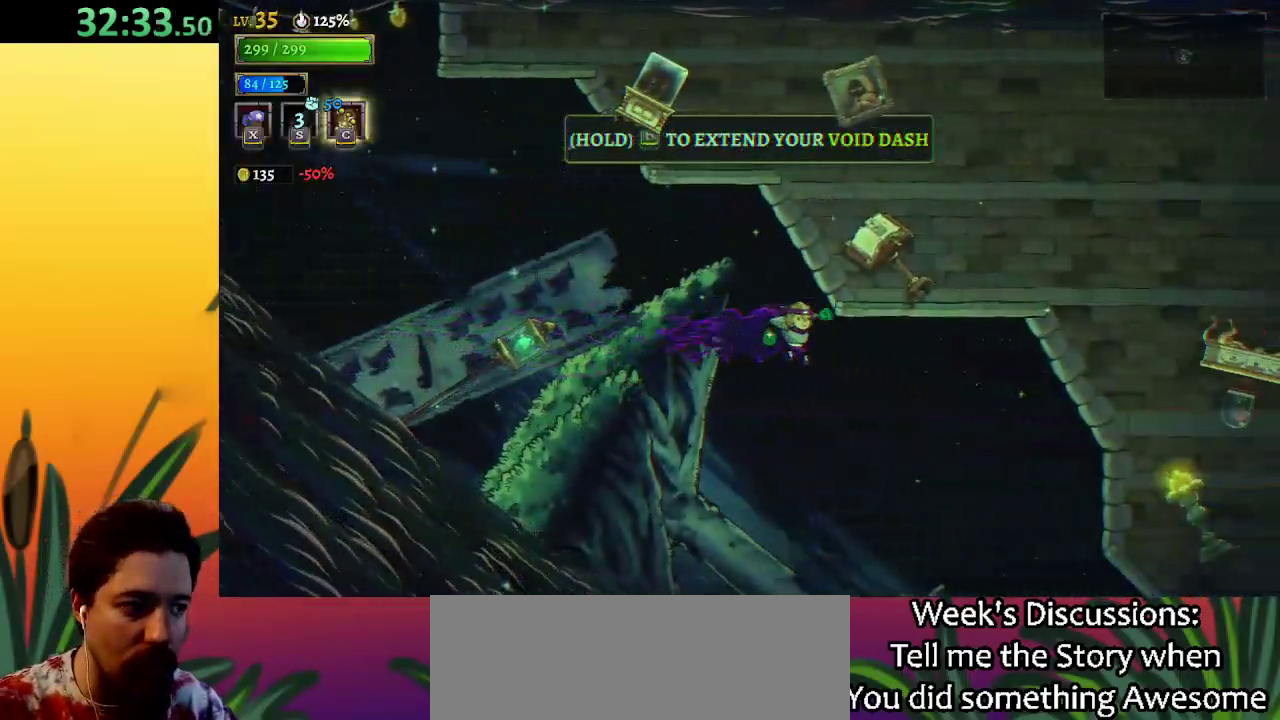
{"keys": ["right"], "events": [[133, "d", "up"]]}
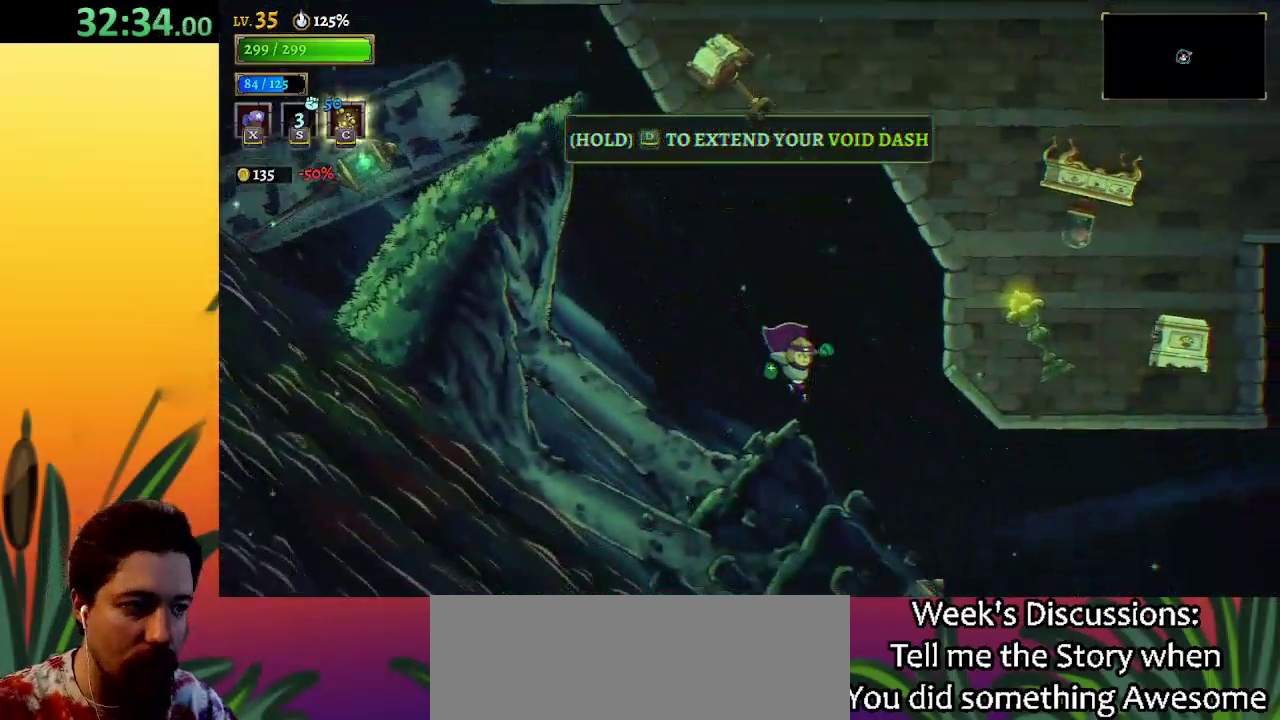
{"keys": ["d", "right"], "events": [[150, "down", "down"], [333, "down", "up"], [383, "d", "down"]]}
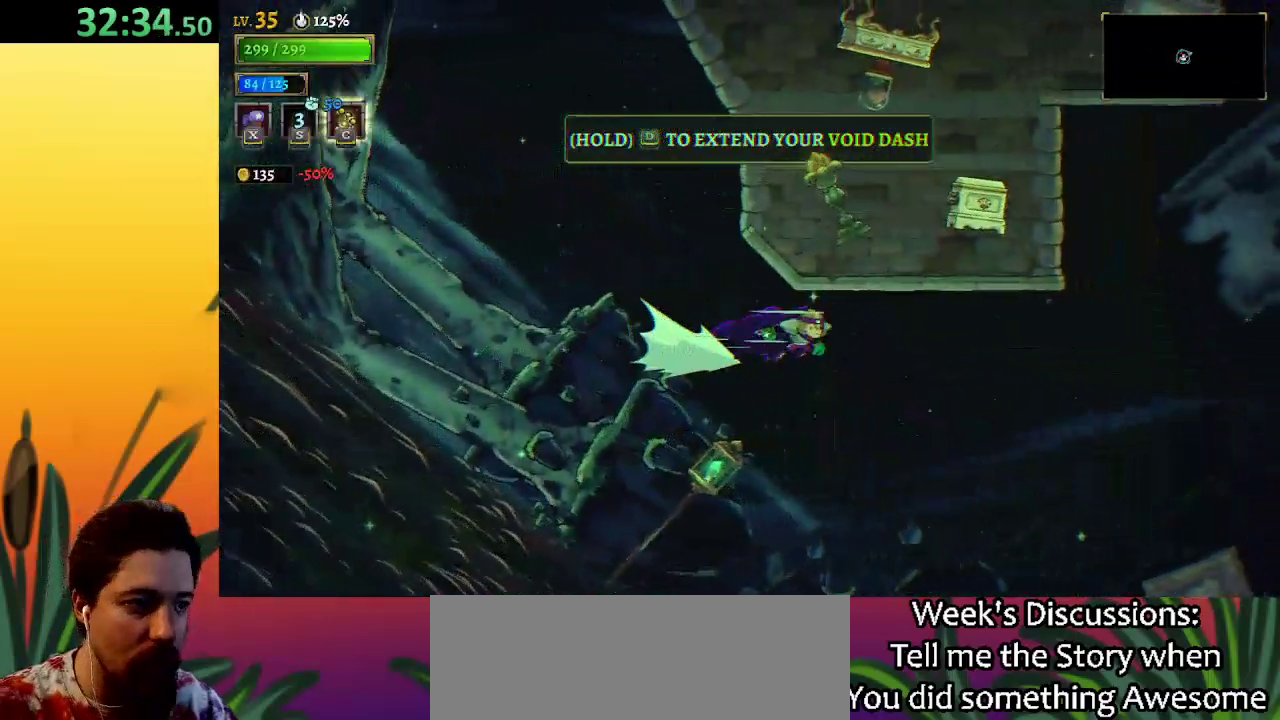
{"keys": ["d", "right"], "events": []}
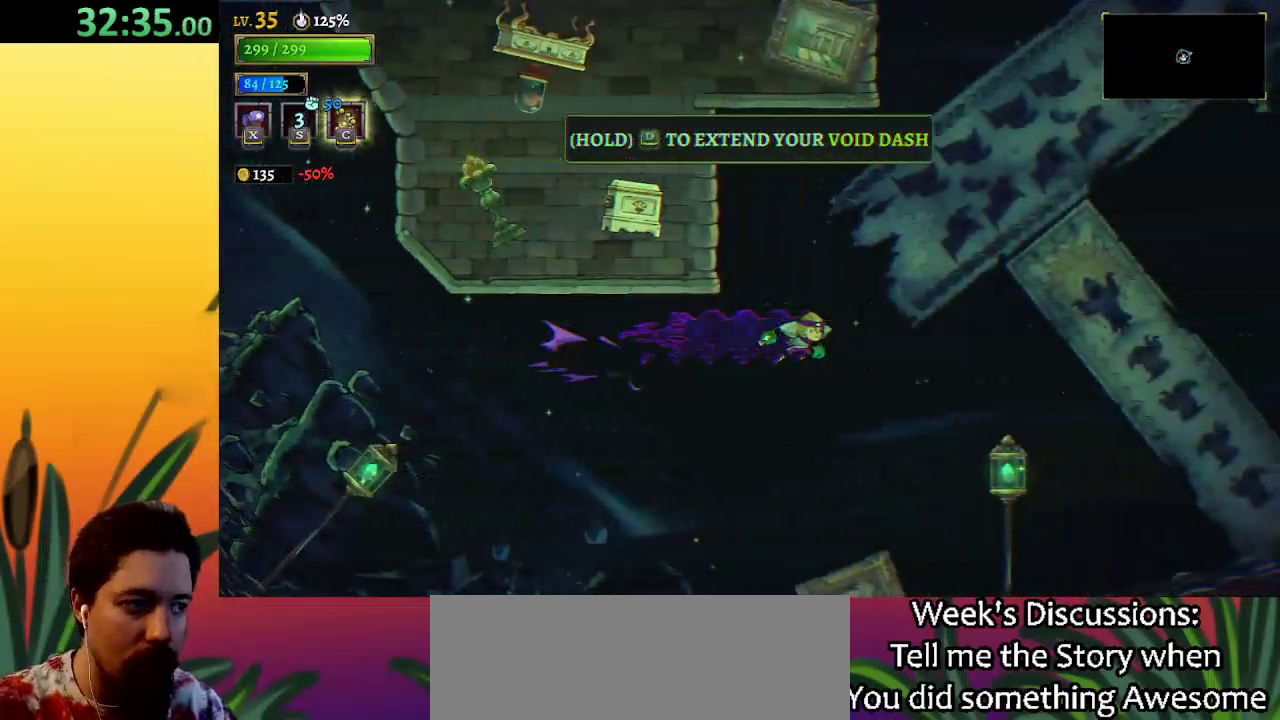
{"keys": ["down", "right"], "events": [[233, "d", "up"], [317, "down", "down"]]}
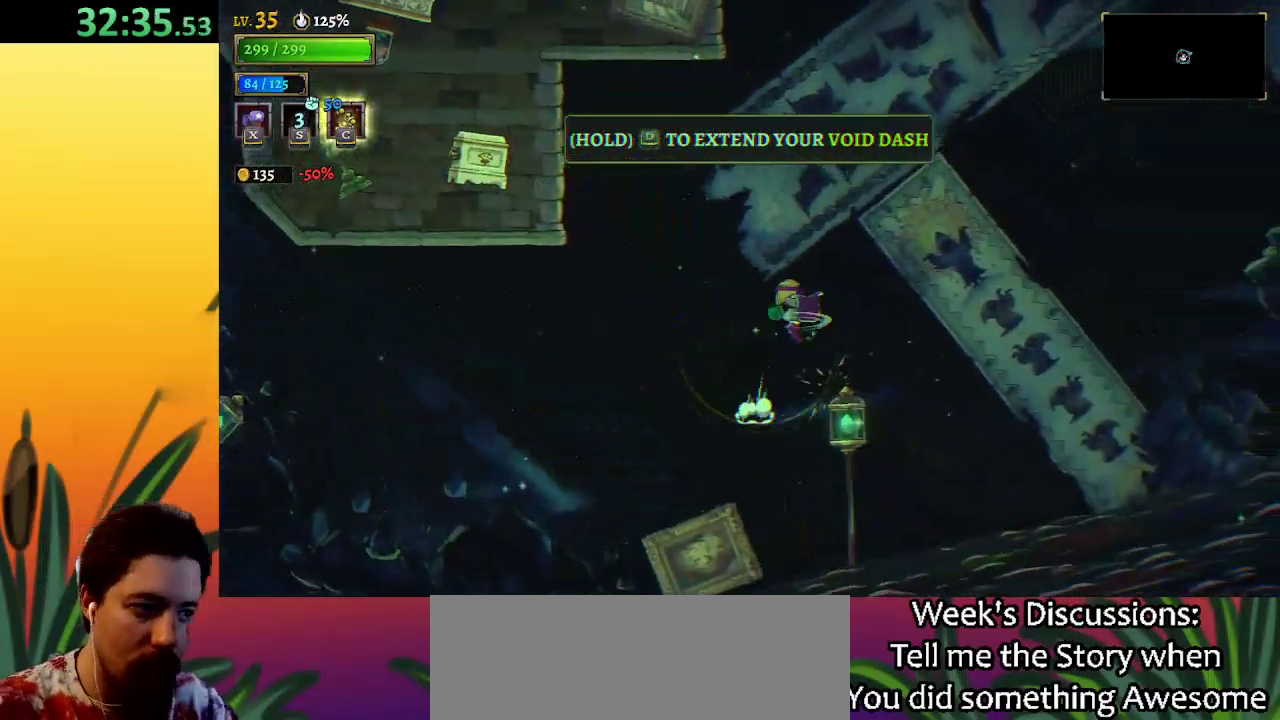
{"keys": ["d", "right"], "events": [[150, "down", "up"], [233, "d", "down"]]}
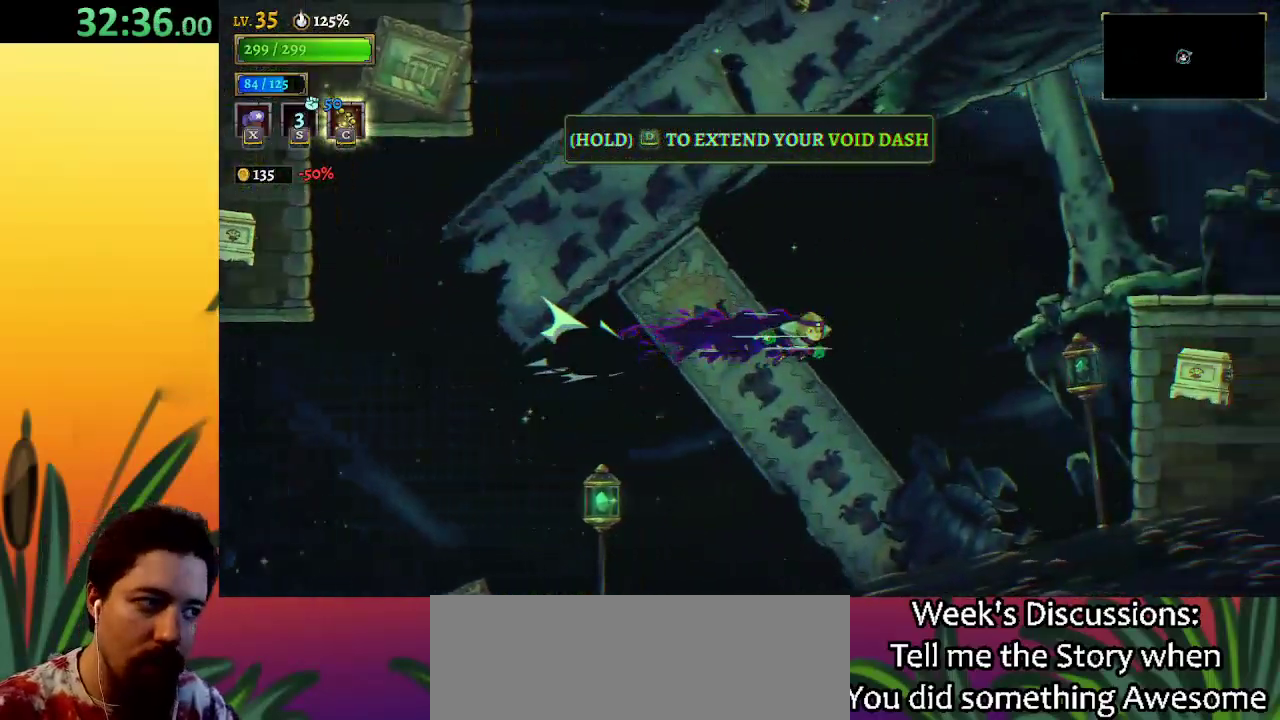
{"keys": ["right"], "events": [[250, "down", "down"], [300, "d", "up"], [400, "down", "up"]]}
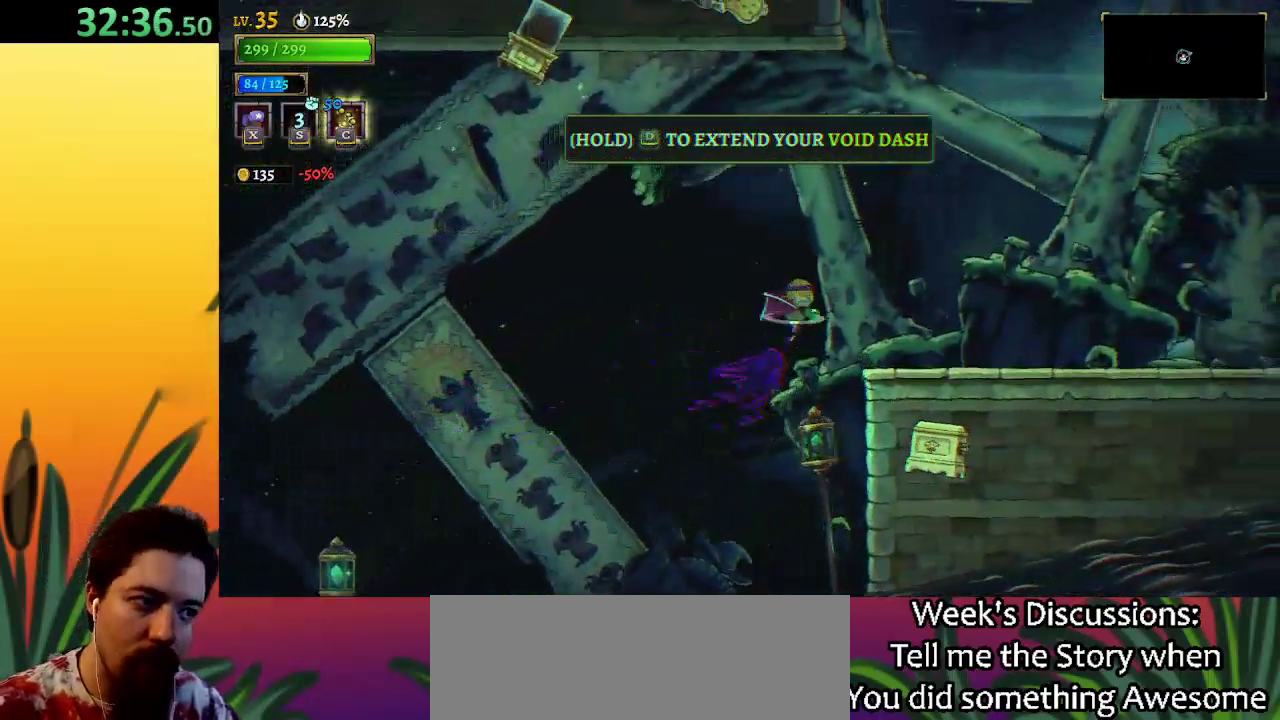
{"keys": ["d", "right"], "events": [[50, "d", "down"]]}
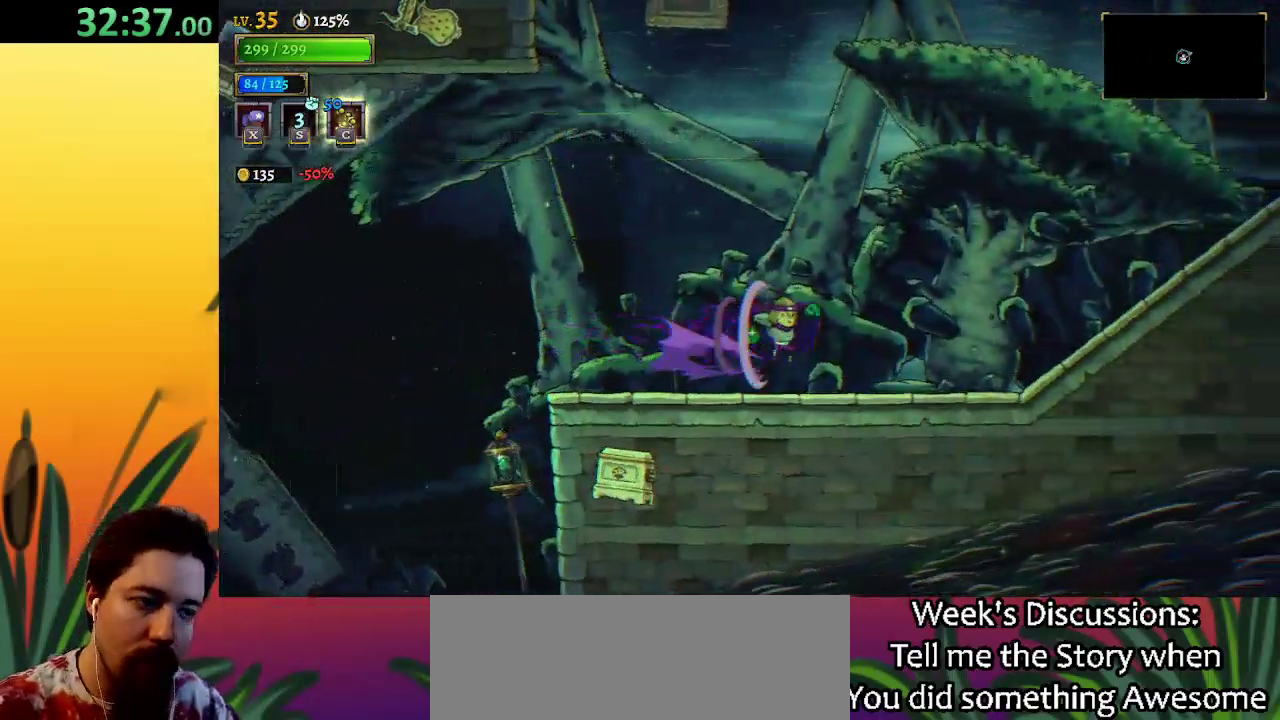
{"keys": [], "events": [[200, "d", "up"], [233, "right", "up"]]}
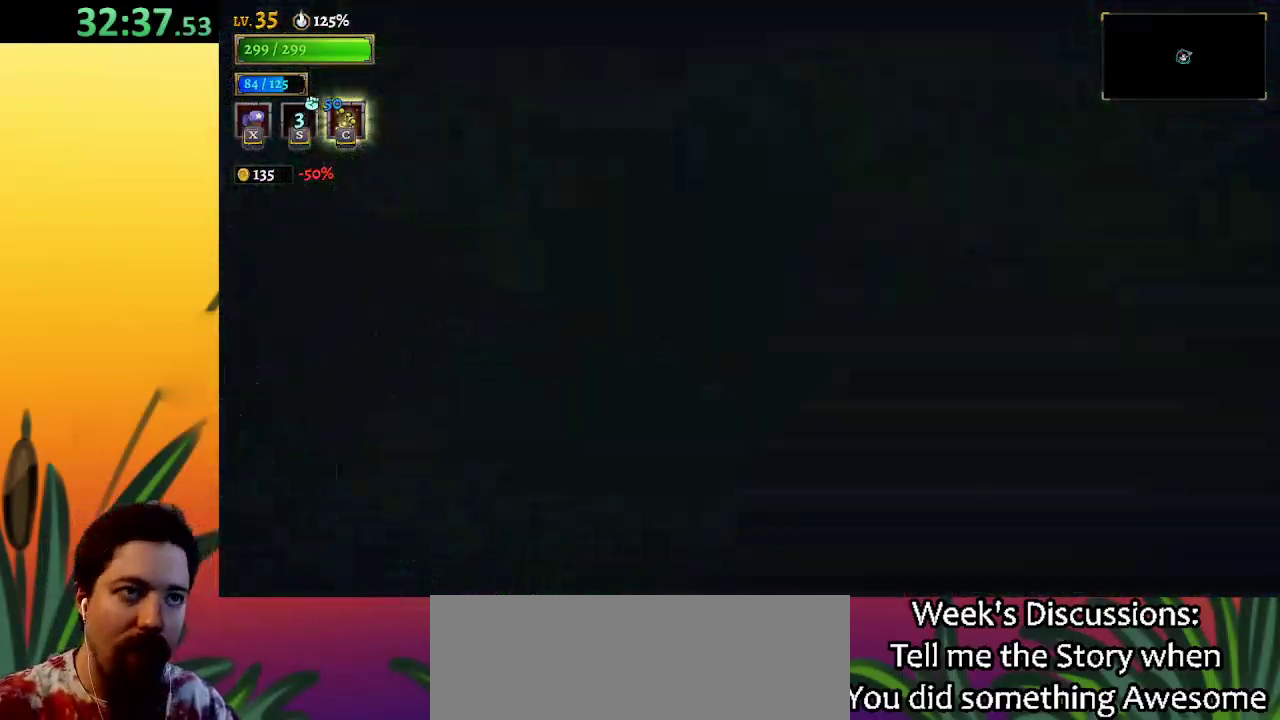
{"keys": ["right"], "events": [[300, "right", "down"]]}
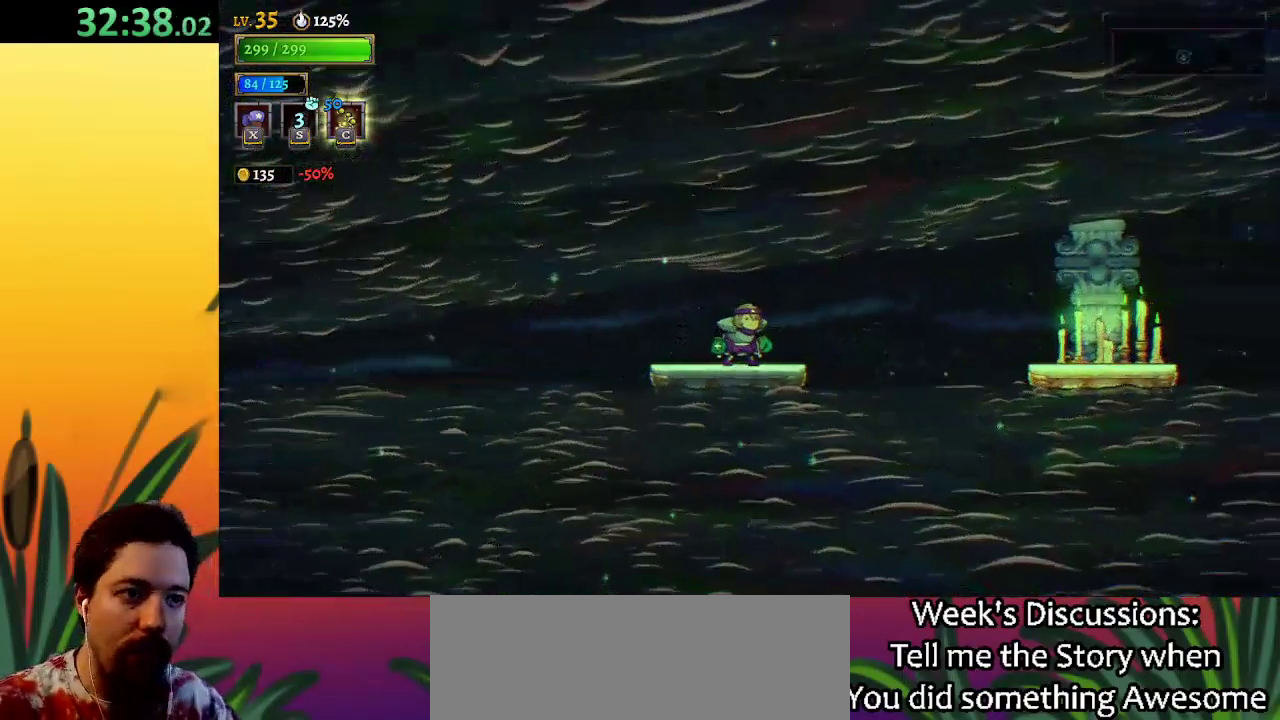
{"keys": ["d", "right"], "events": [[167, "d", "down"]]}
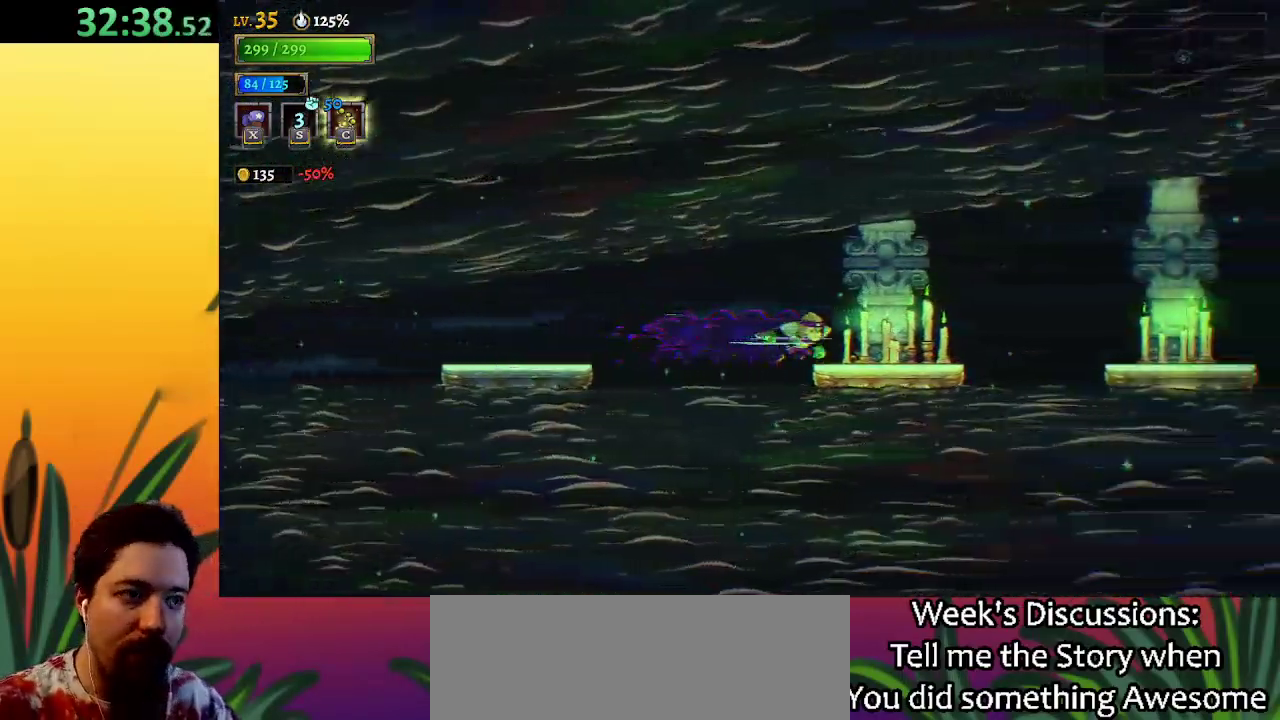
{"keys": ["d", "right"], "events": [[100, "d", "up"], [200, "d", "down"]]}
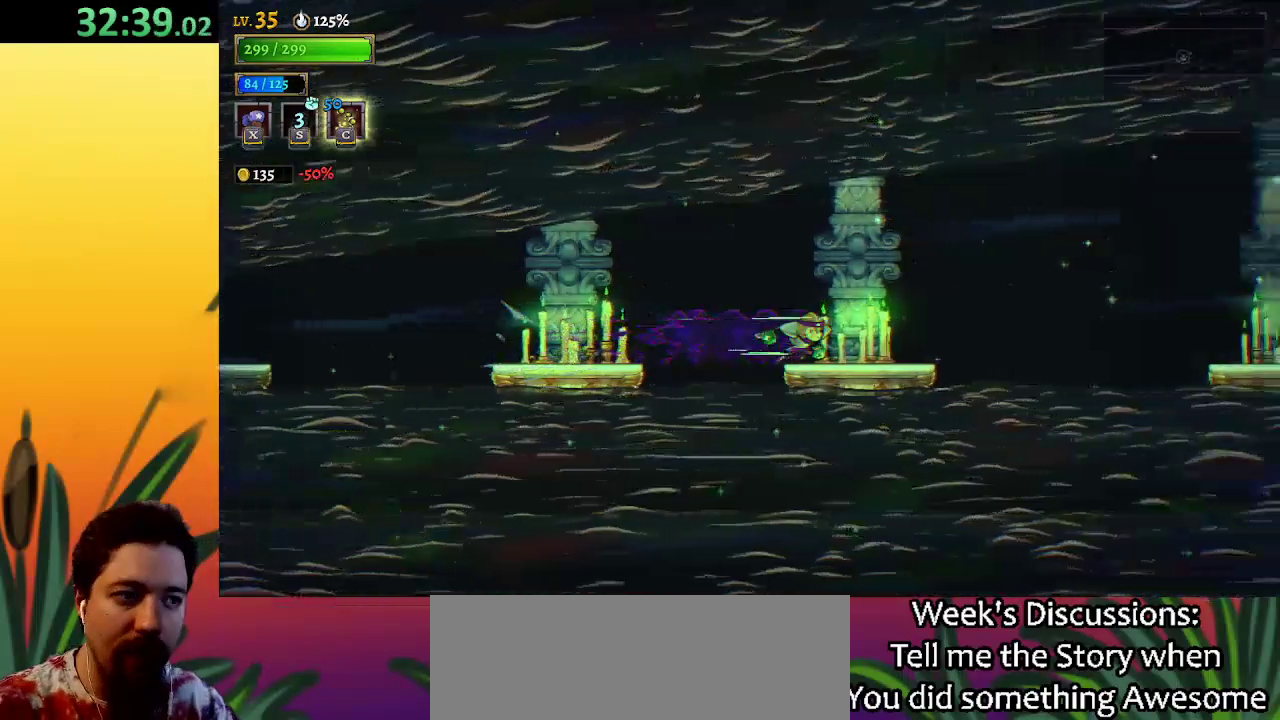
{"keys": ["d", "right"], "events": [[67, "d", "up"], [167, "d", "down"]]}
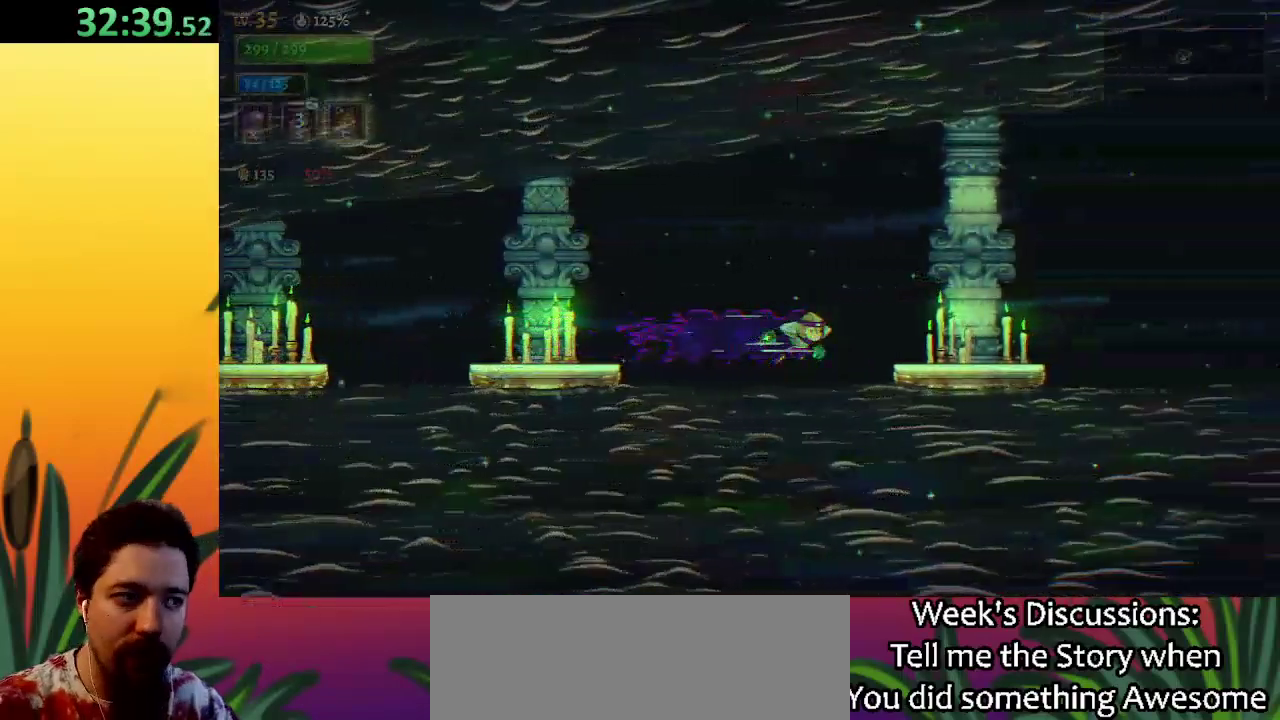
{"keys": ["d", "right"], "events": [[283, "d", "up"], [367, "d", "down"]]}
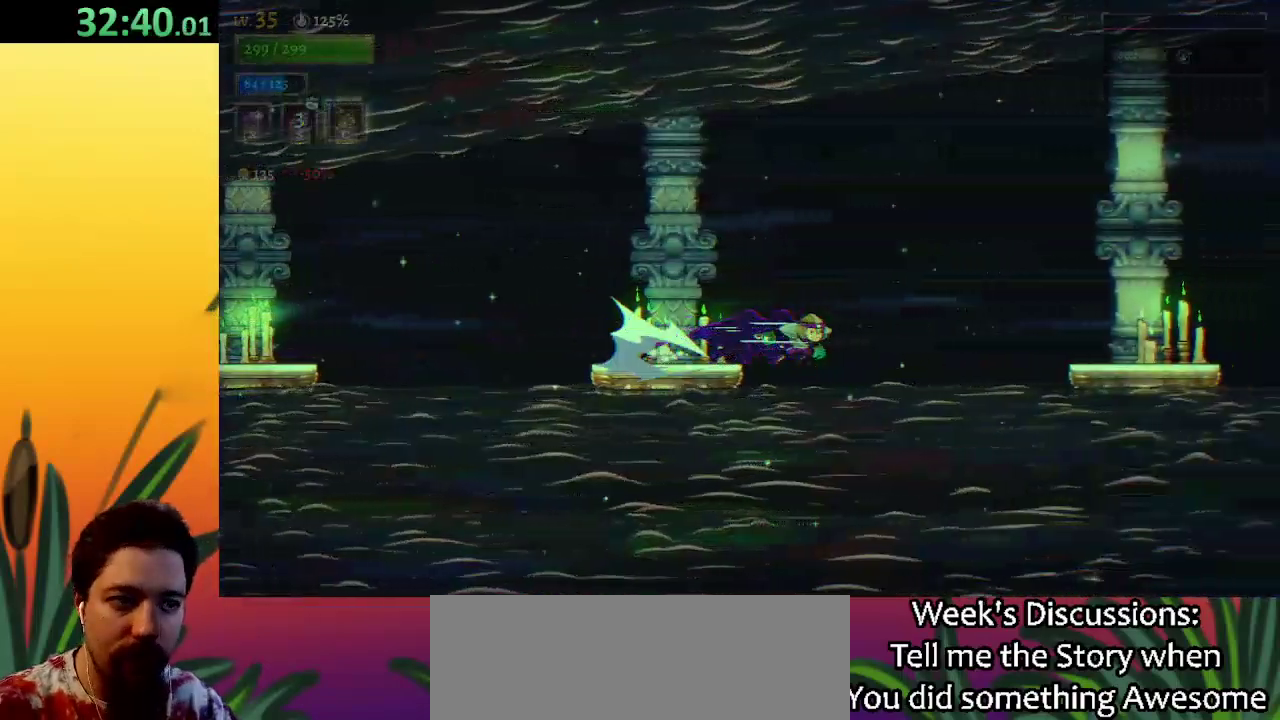
{"keys": ["d", "right"], "events": []}
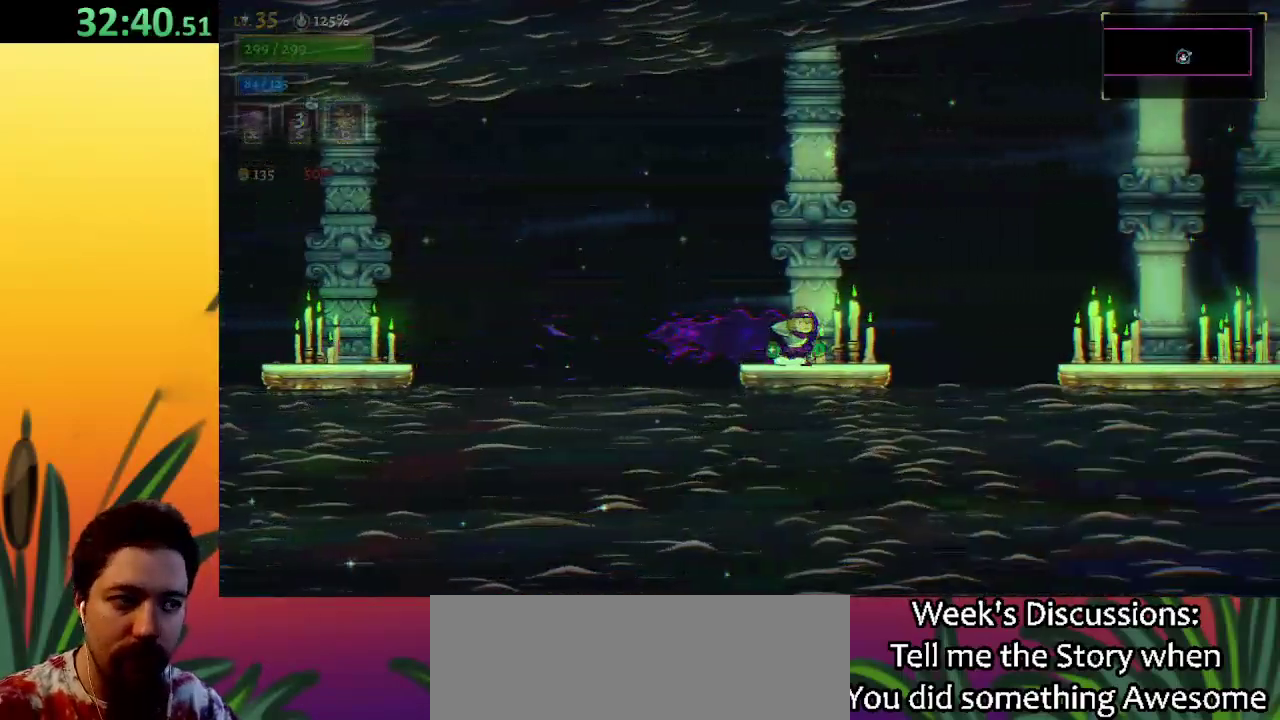
{"keys": ["d", "right"], "events": [[17, "d", "up"], [117, "d", "down"]]}
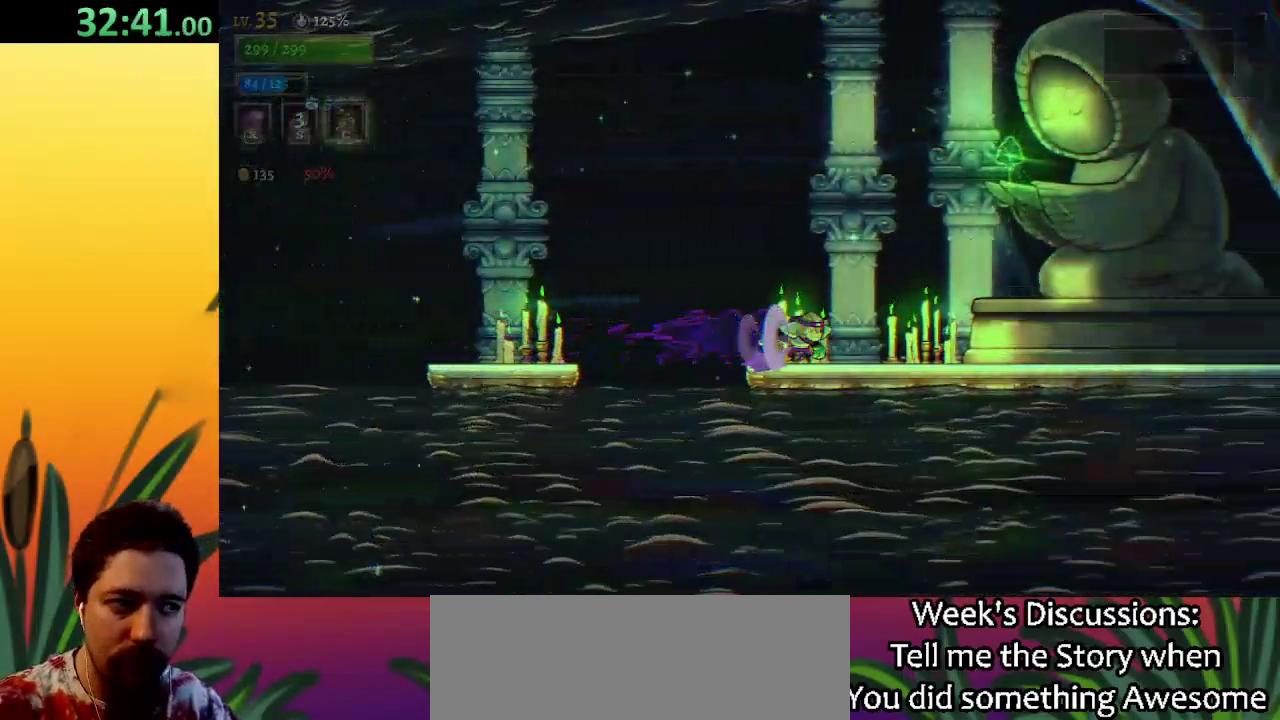
{"keys": [], "events": [[183, "d", "up"], [233, "up", "down"], [283, "right", "up"], [367, "up", "up"]]}
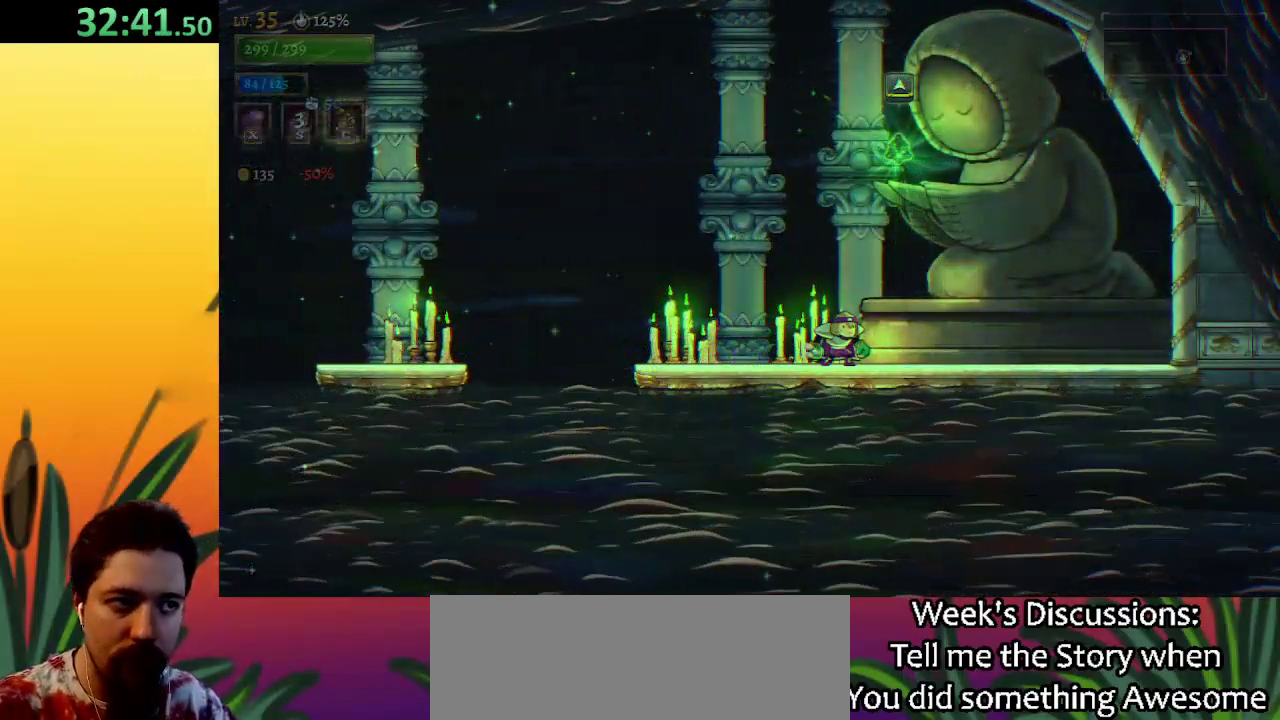
{"keys": [], "events": [[100, "up", "down"], [200, "up", "up"]]}